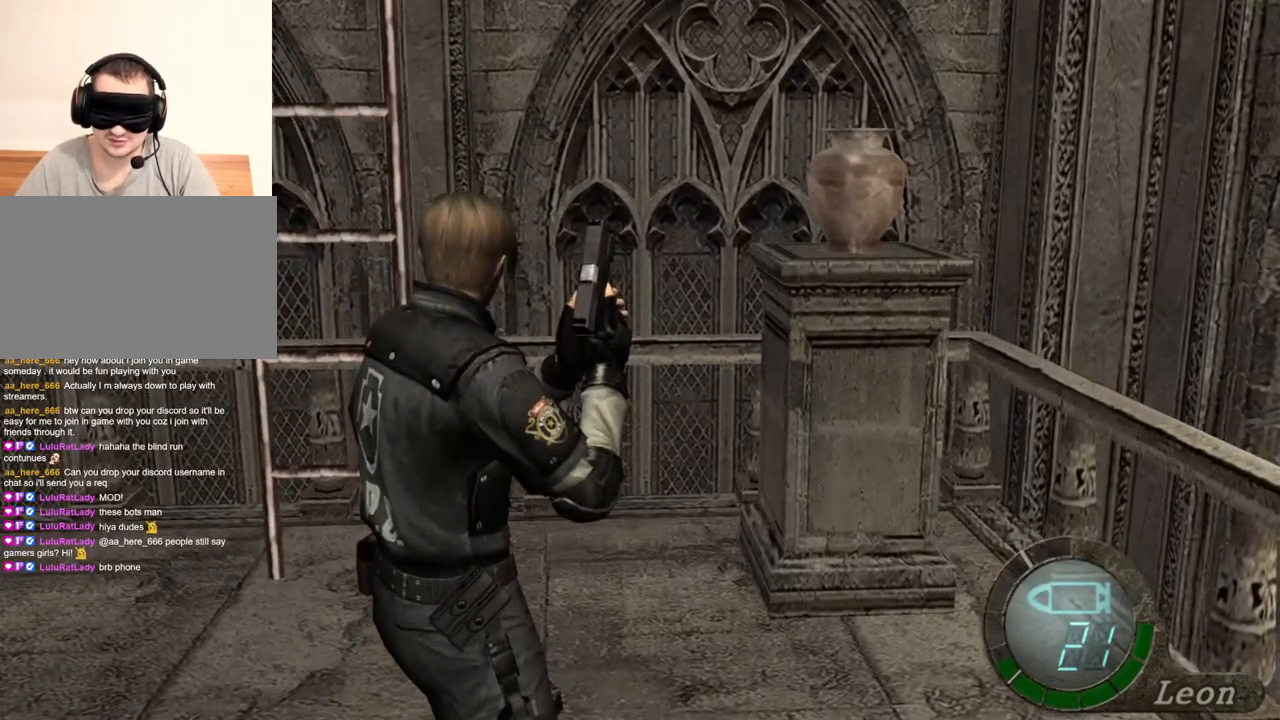
Gameplay with keyboard and mouse; each line is a JSON object with the keys and mouse buttons held at the frame after it. "events" lists presses ("down") and releases ("up") of "1", "2", "3", "4", "5", "a", "alt", "b", "c", "ctrl", "d", "e", "f", "g", "q", "r", "s", "shift", "space", "t", "tab", "tilde", "v", "w", "x", "z", "mouse_left", "mouse_wheel", "mouse_right", "mouse_mb4" and "mouse_mb5" between this image and that frame as [ms after this image, input, new state], when the widget could be followed in between. "mouse_left", "mouse_wheel", "mouse_right", "mouse_mb4", "mouse_mb5" = the "left", "wheel", "right", "mb4", "mb5" buttons of the "mouse" list. No other keys are recorded. "wheel" means that the mouse wheel is clicked or scrolled. Mouse movement is not recorded.
{"keys": [], "mouse": [], "events": []}
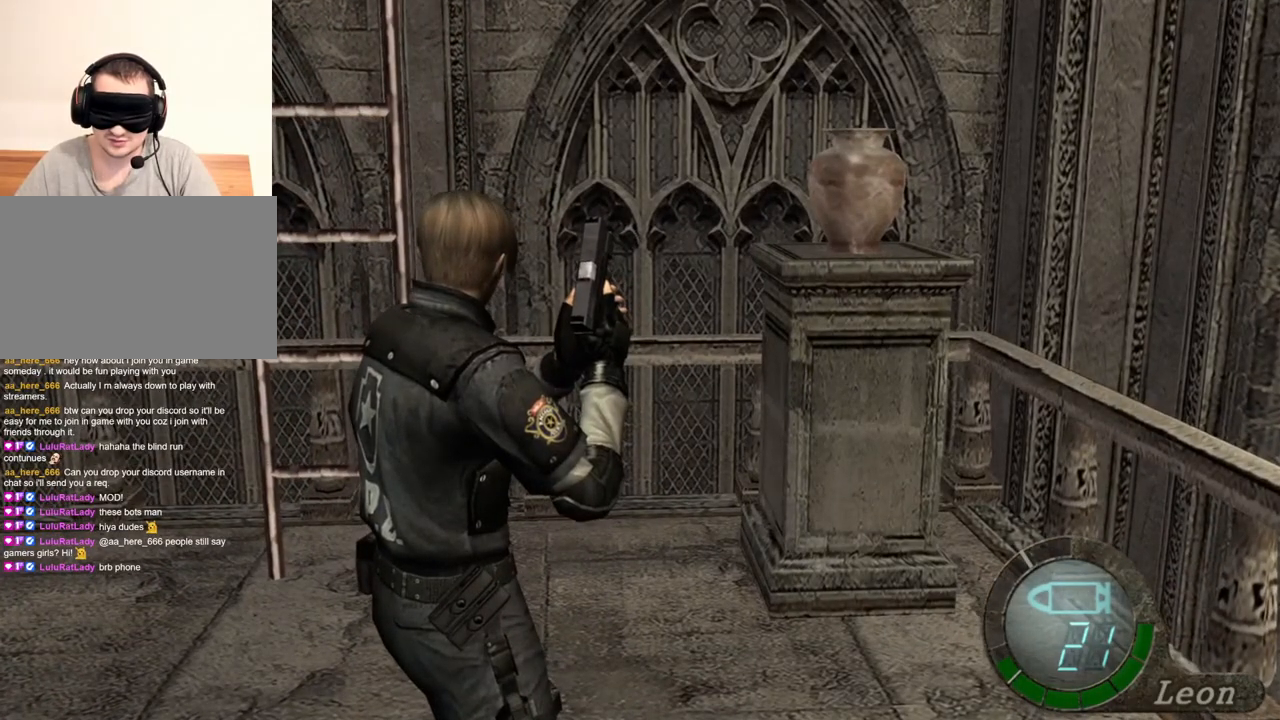
{"keys": [], "mouse": [], "events": []}
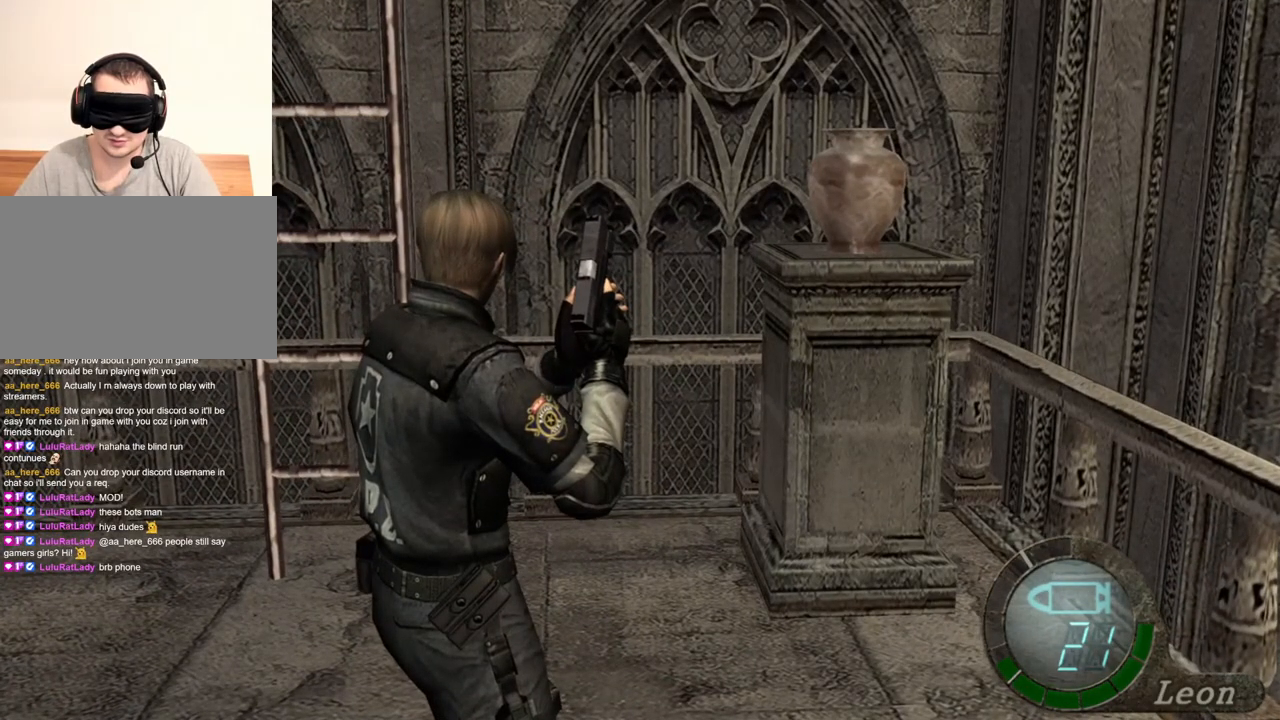
{"keys": [], "mouse": [], "events": []}
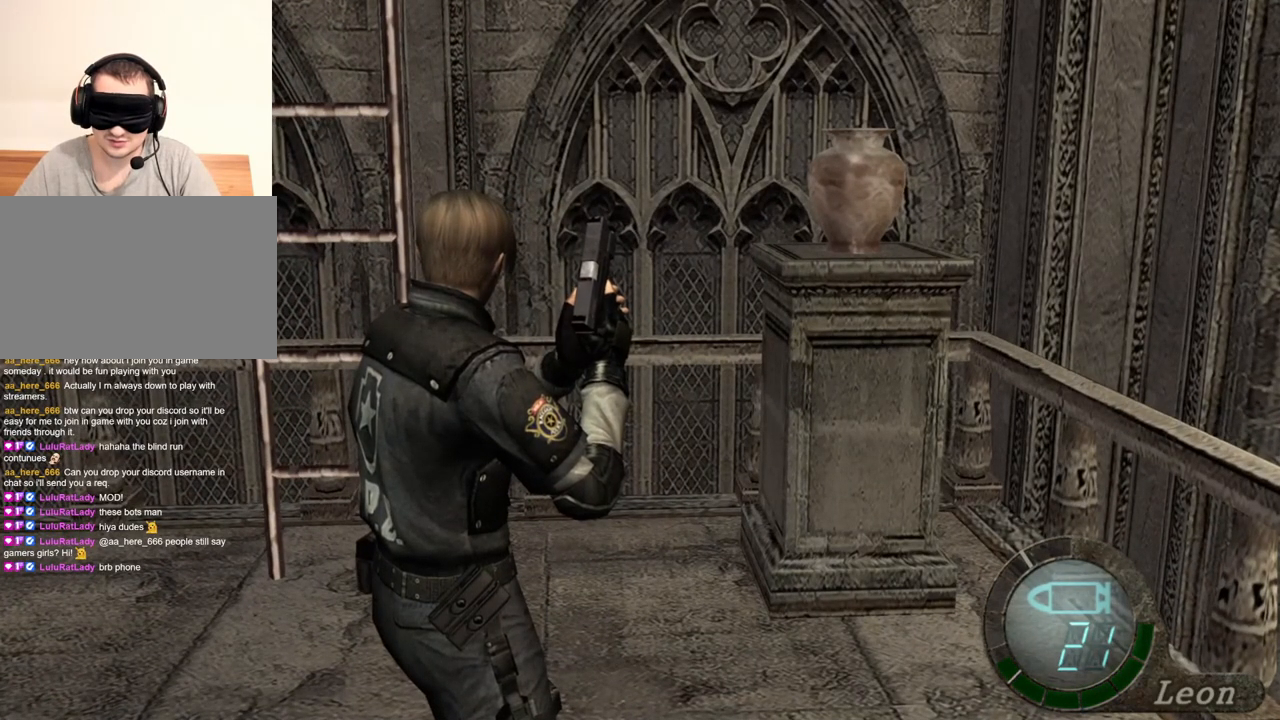
{"keys": [], "mouse": [], "events": []}
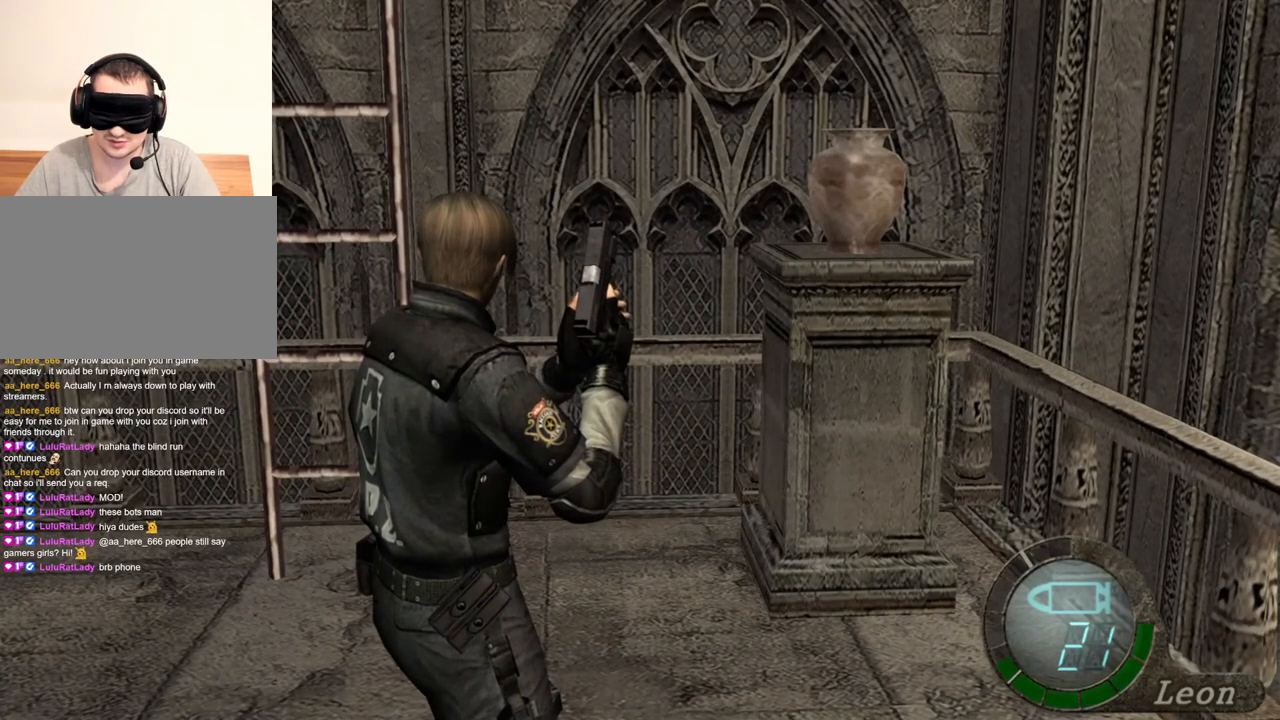
{"keys": [], "mouse": [], "events": []}
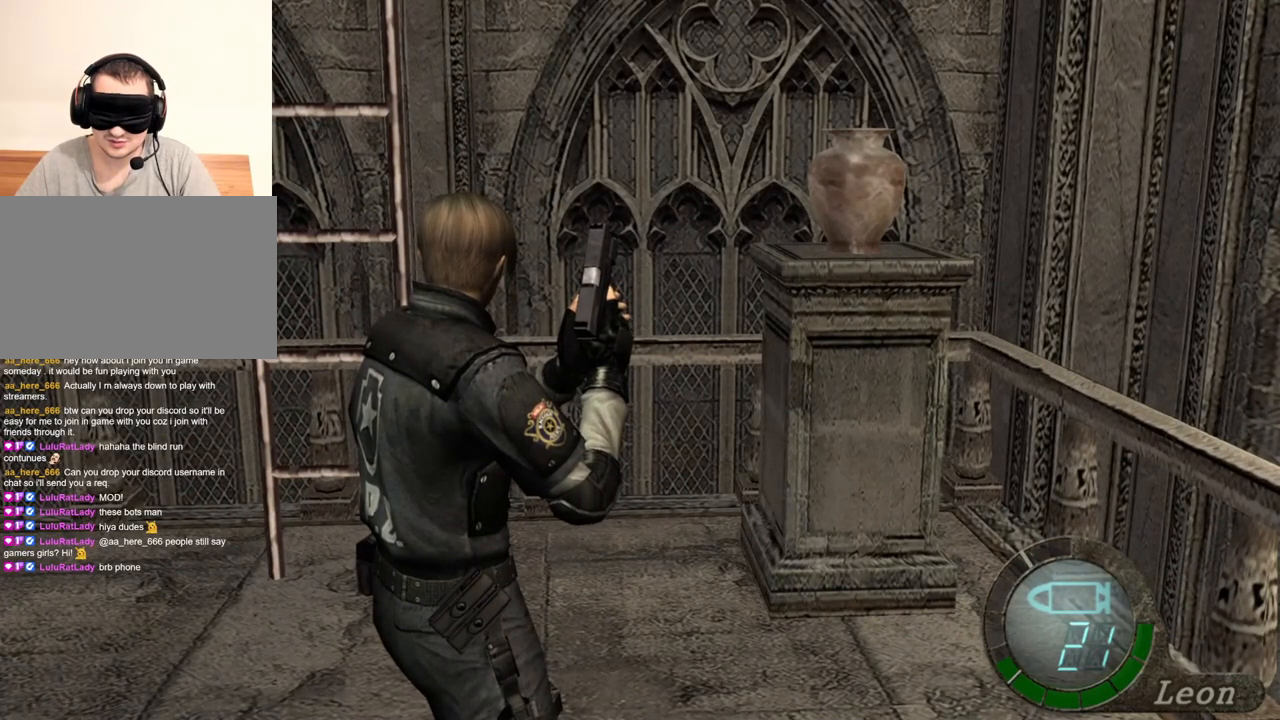
{"keys": ["shift", "w"], "mouse": [], "events": [[233, "shift", "down"], [267, "w", "down"]]}
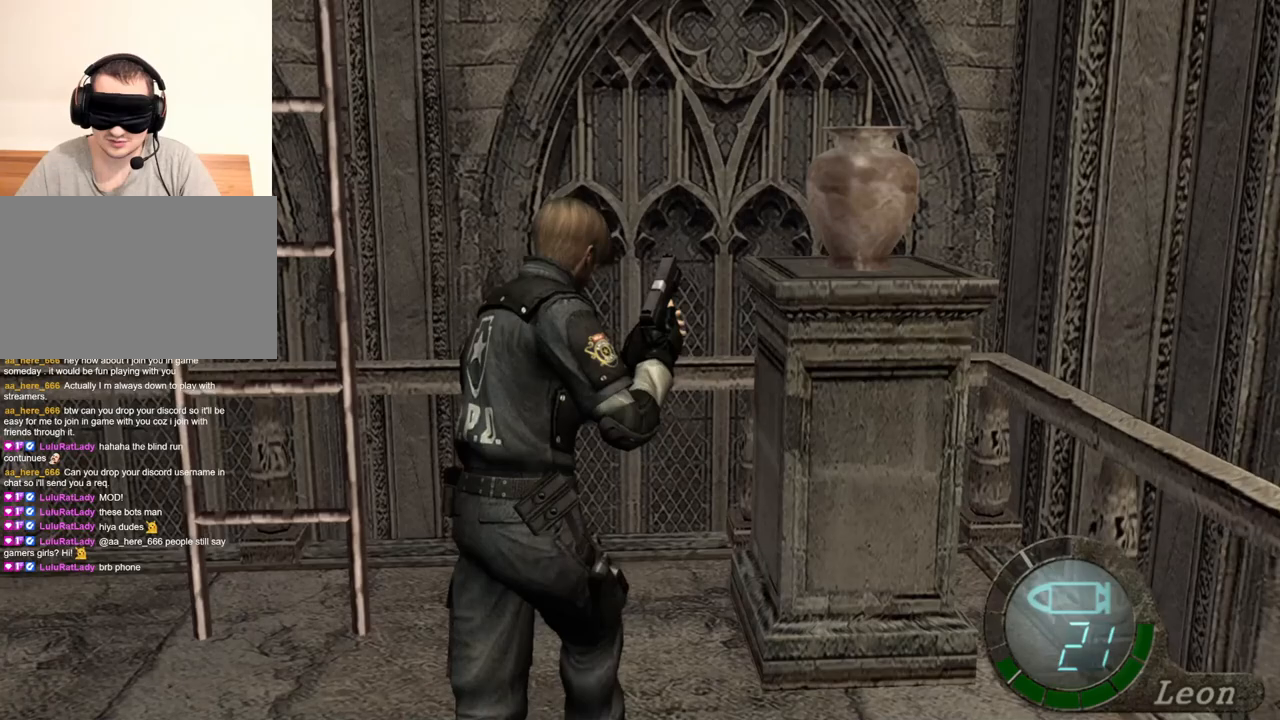
{"keys": ["shift", "w"], "mouse": [], "events": []}
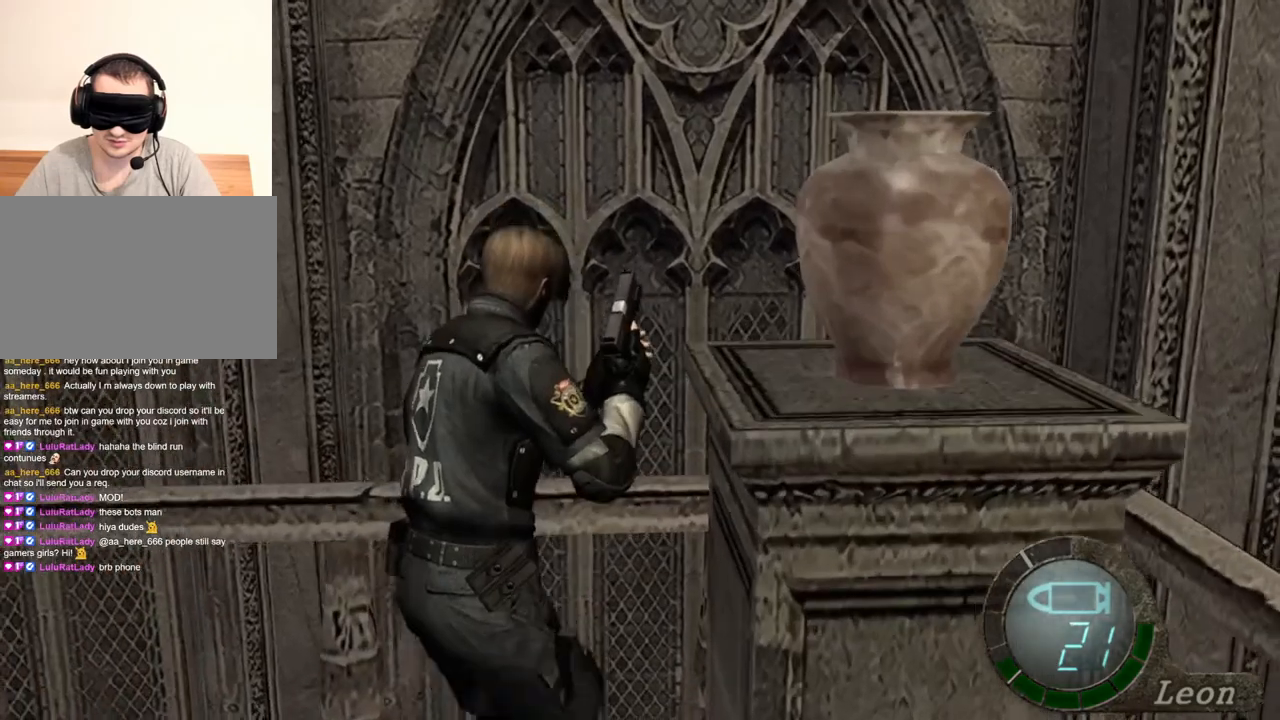
{"keys": ["shift", "w"], "mouse": [], "events": []}
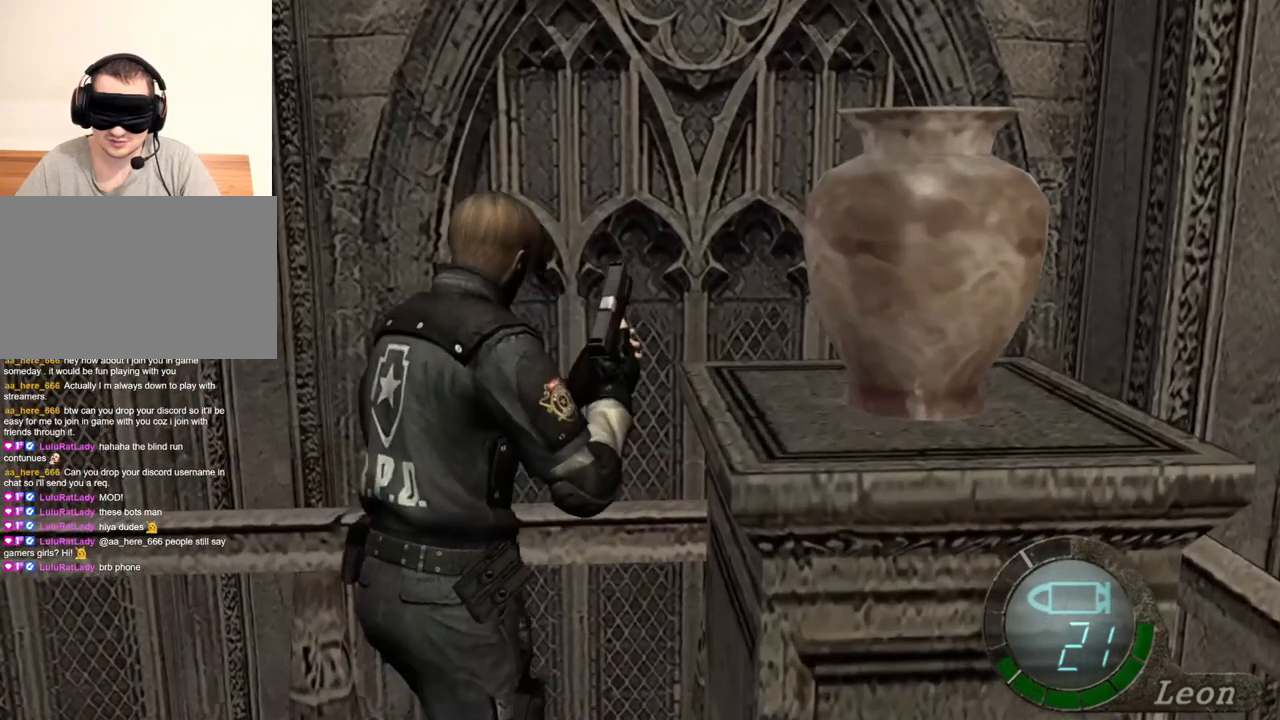
{"keys": [], "mouse": [], "events": [[167, "shift", "up"], [167, "w", "up"]]}
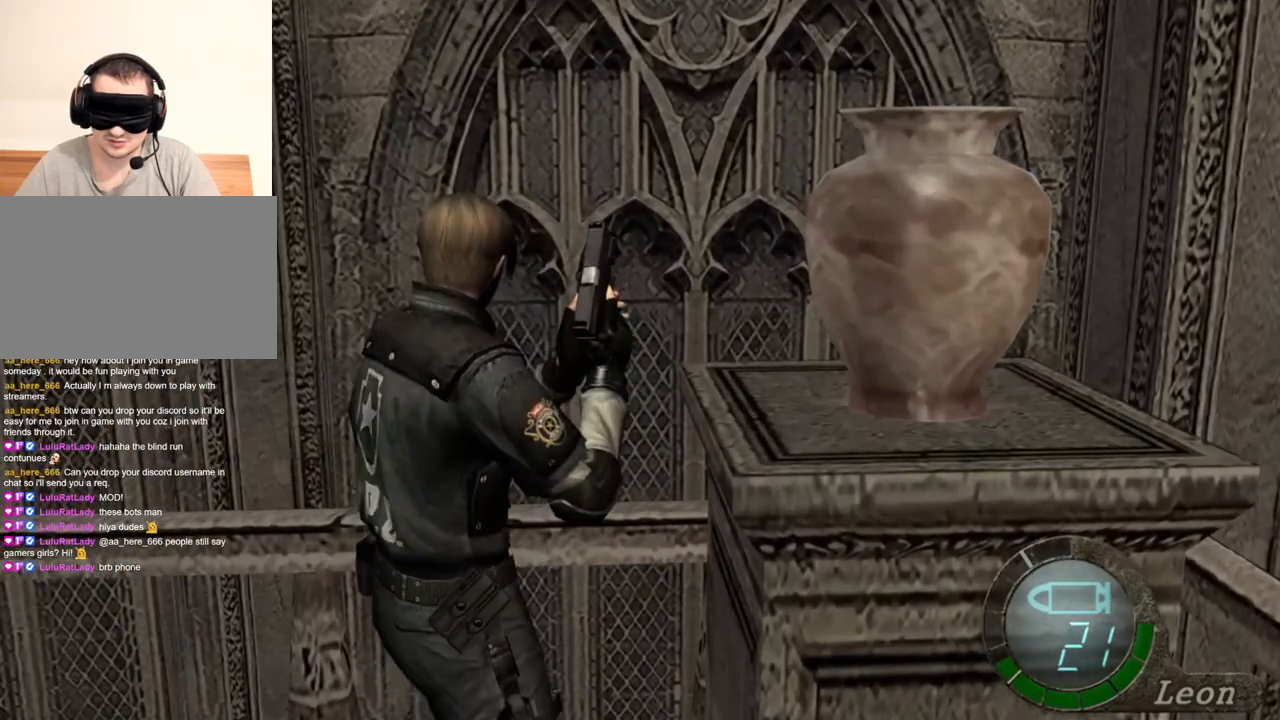
{"keys": [], "mouse": [], "events": []}
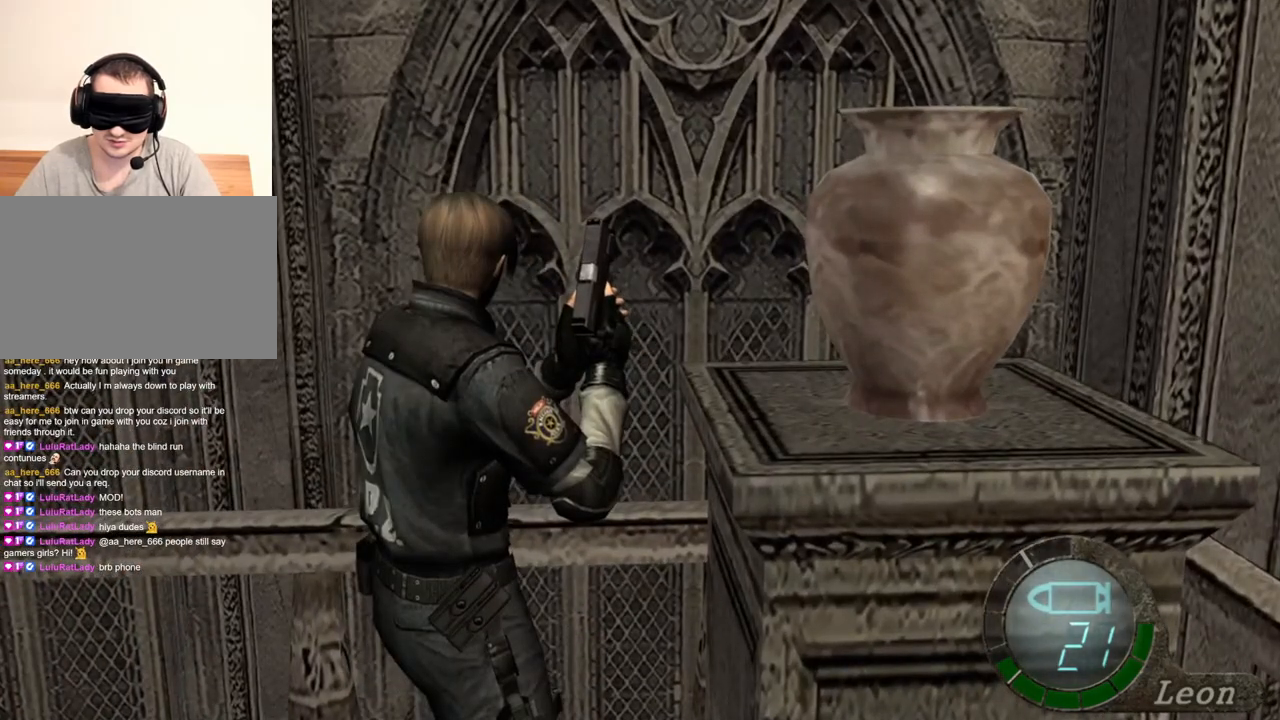
{"keys": ["space"], "mouse": [], "events": [[300, "space", "down"]]}
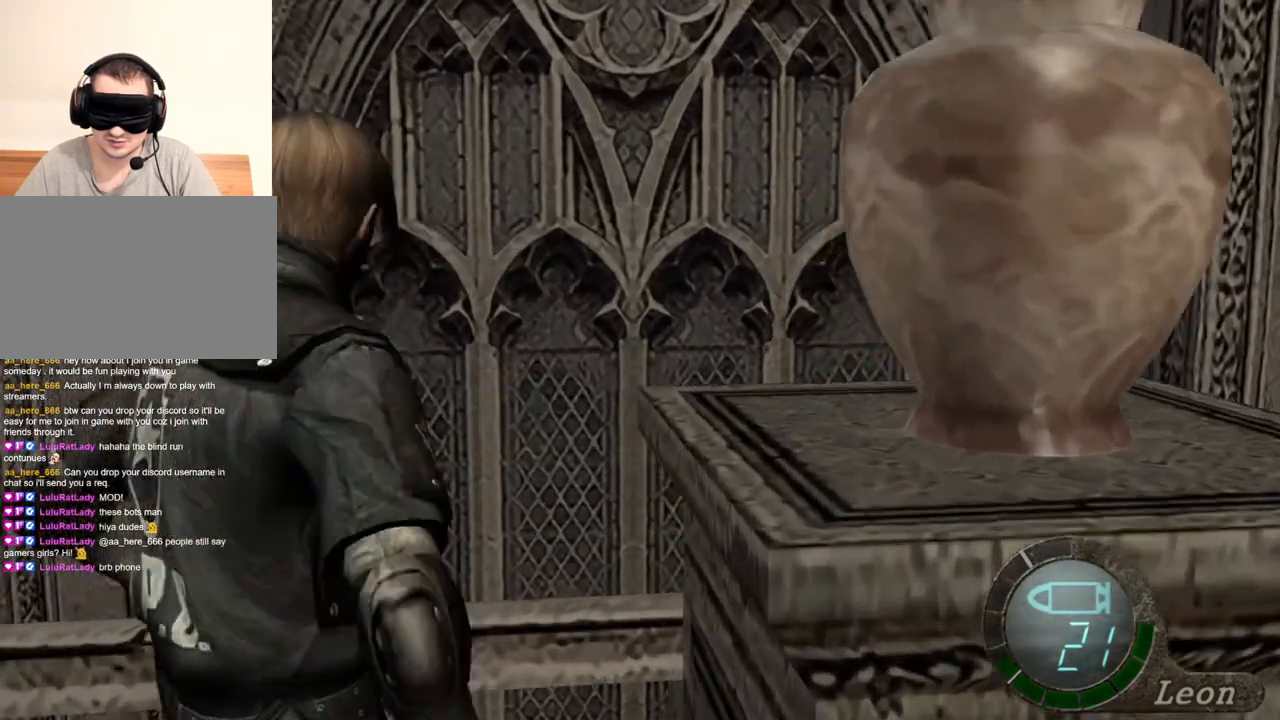
{"keys": ["space"], "mouse": ["left"], "events": [[33, "mouse_left", "down"]]}
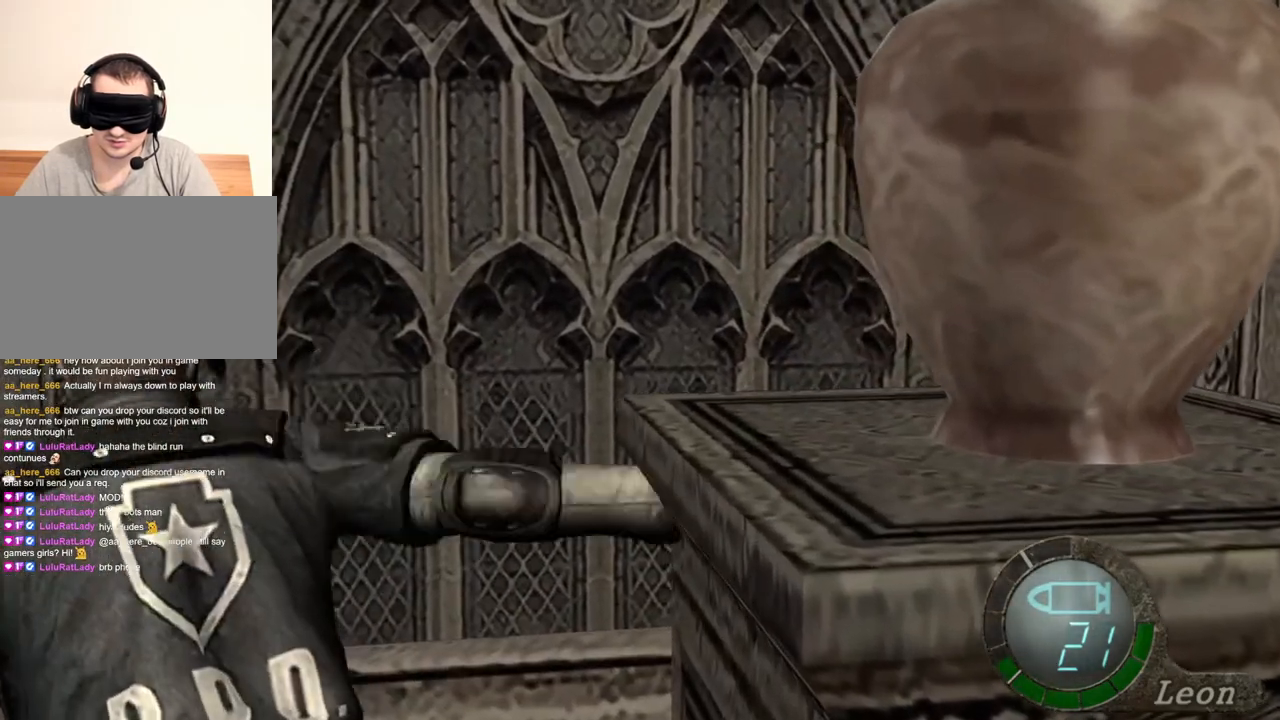
{"keys": ["space"], "mouse": [], "events": [[433, "mouse_left", "up"]]}
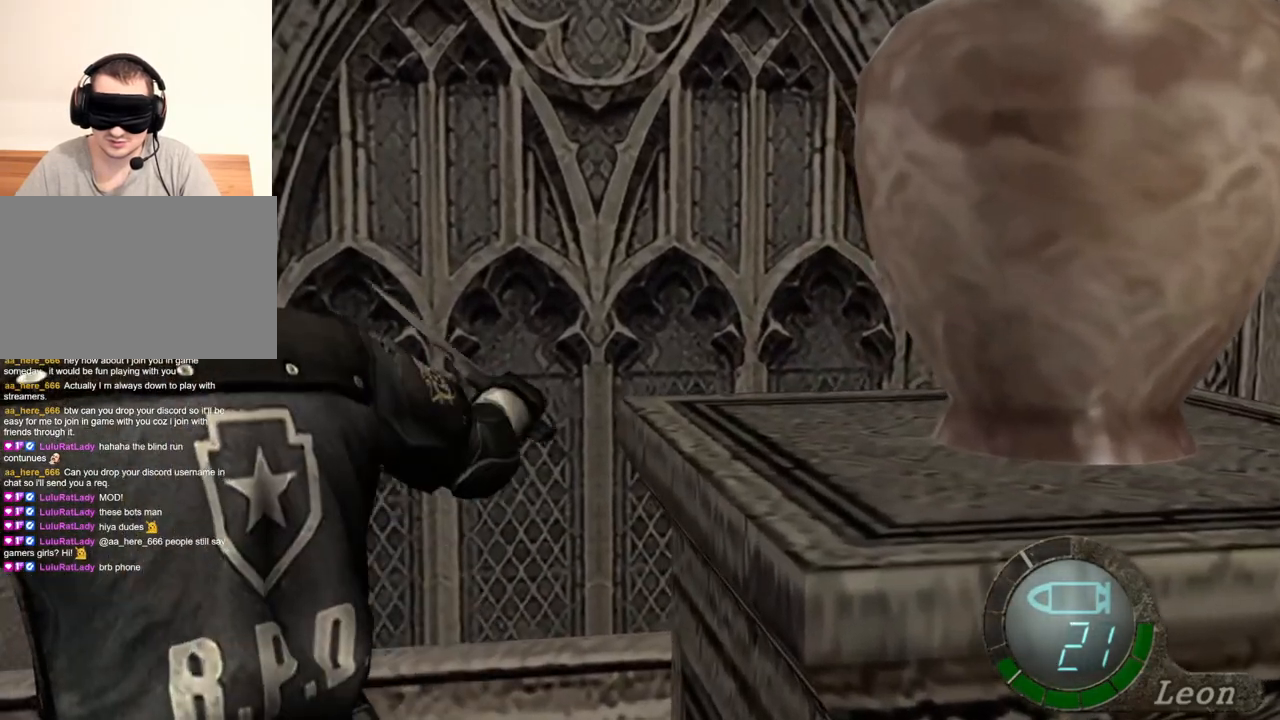
{"keys": ["space"], "mouse": ["left"], "events": [[333, "mouse_left", "down"]]}
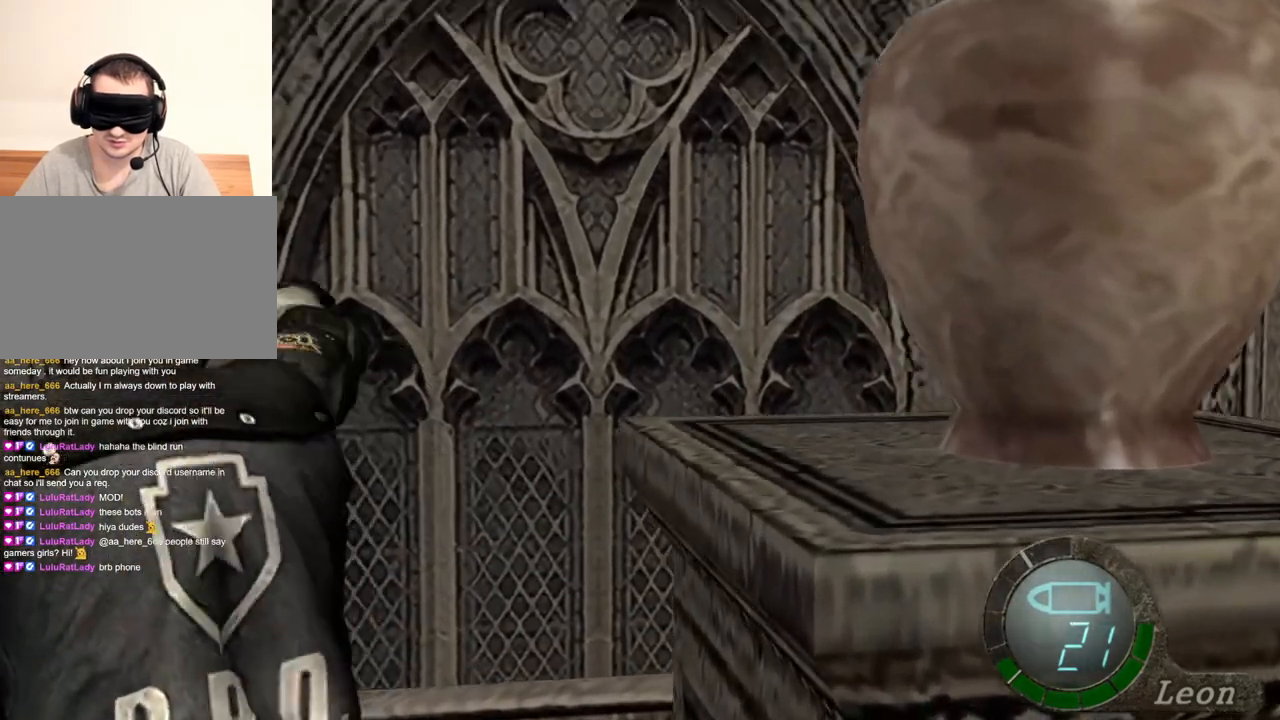
{"keys": ["space"], "mouse": [], "events": [[467, "mouse_left", "up"]]}
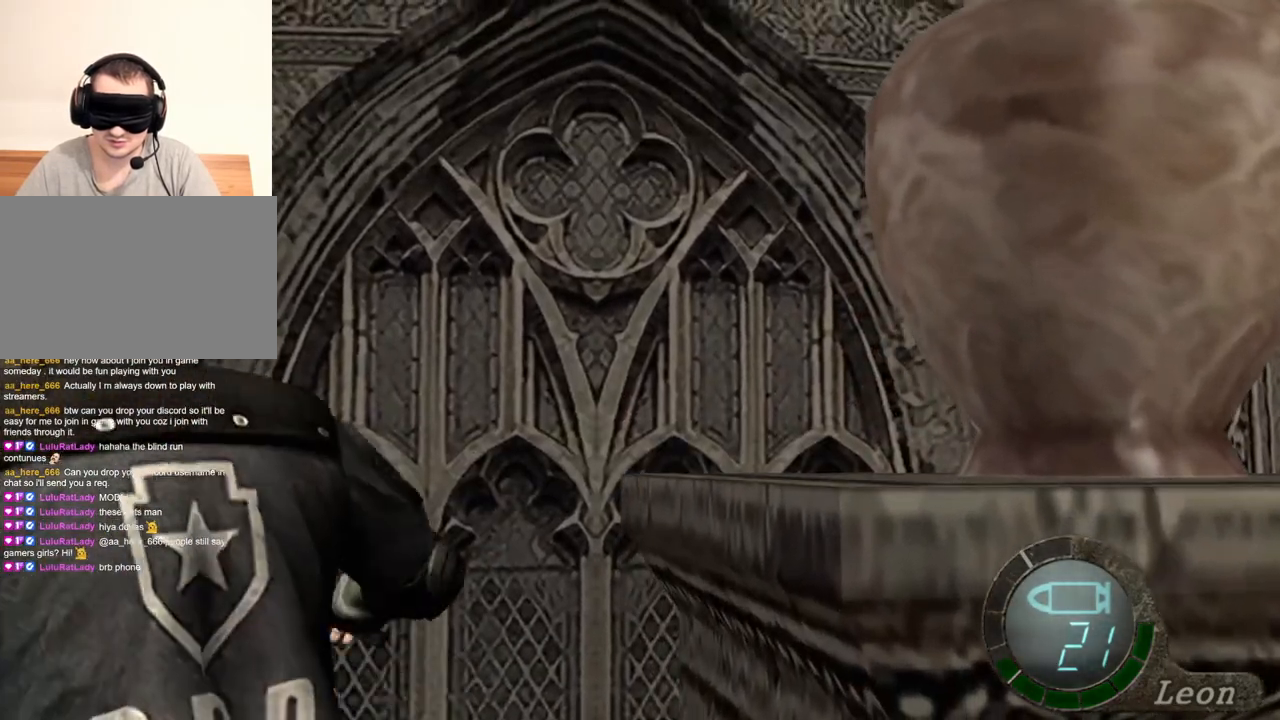
{"keys": ["space"], "mouse": [], "events": []}
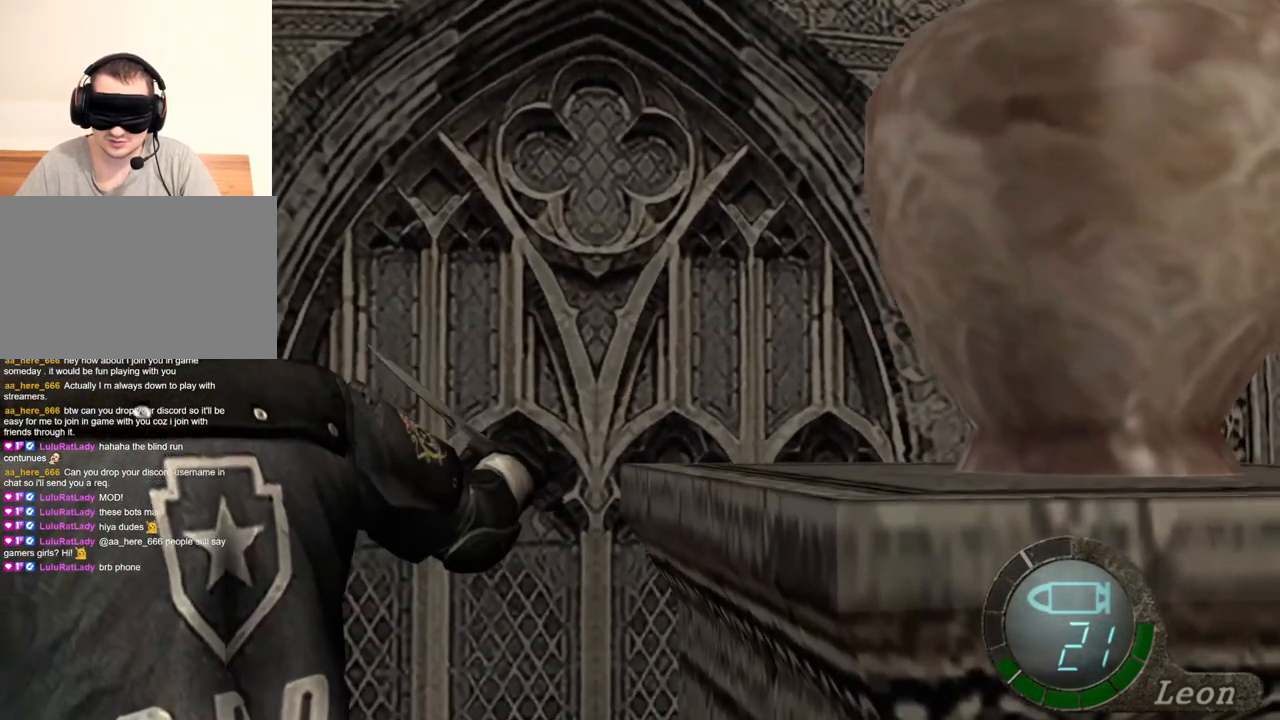
{"keys": ["space"], "mouse": [], "events": []}
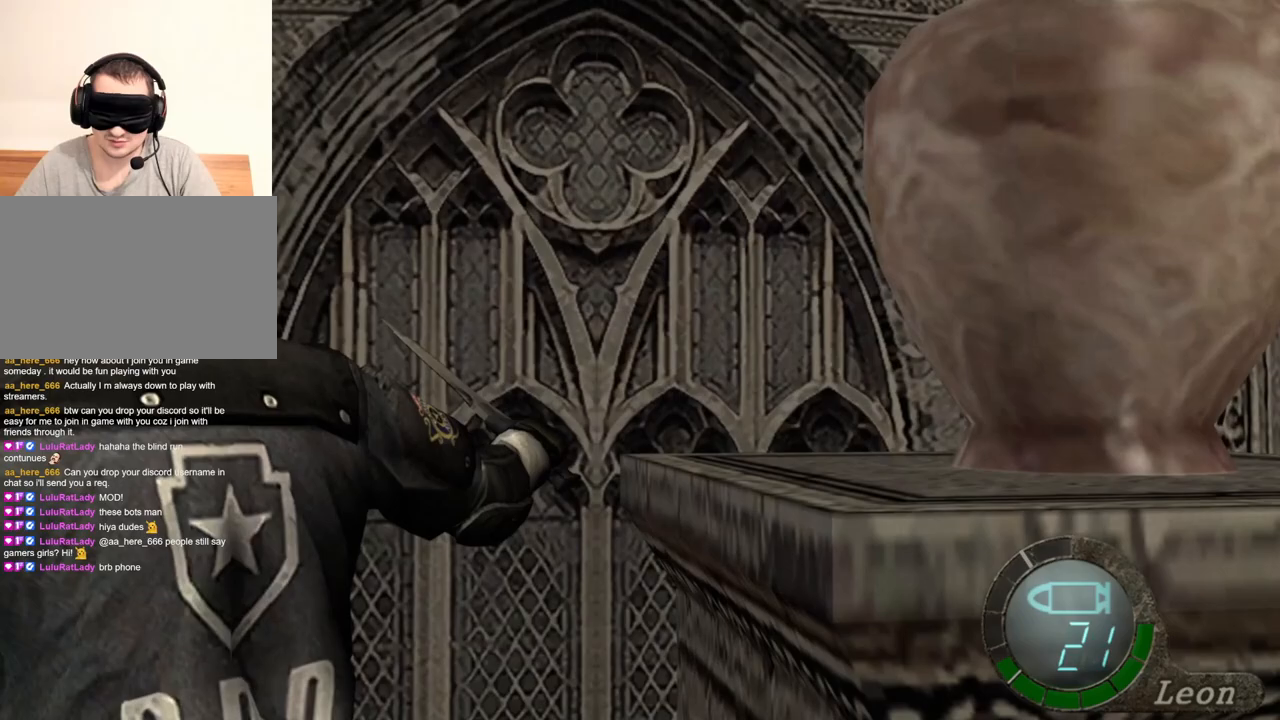
{"keys": ["space"], "mouse": [], "events": []}
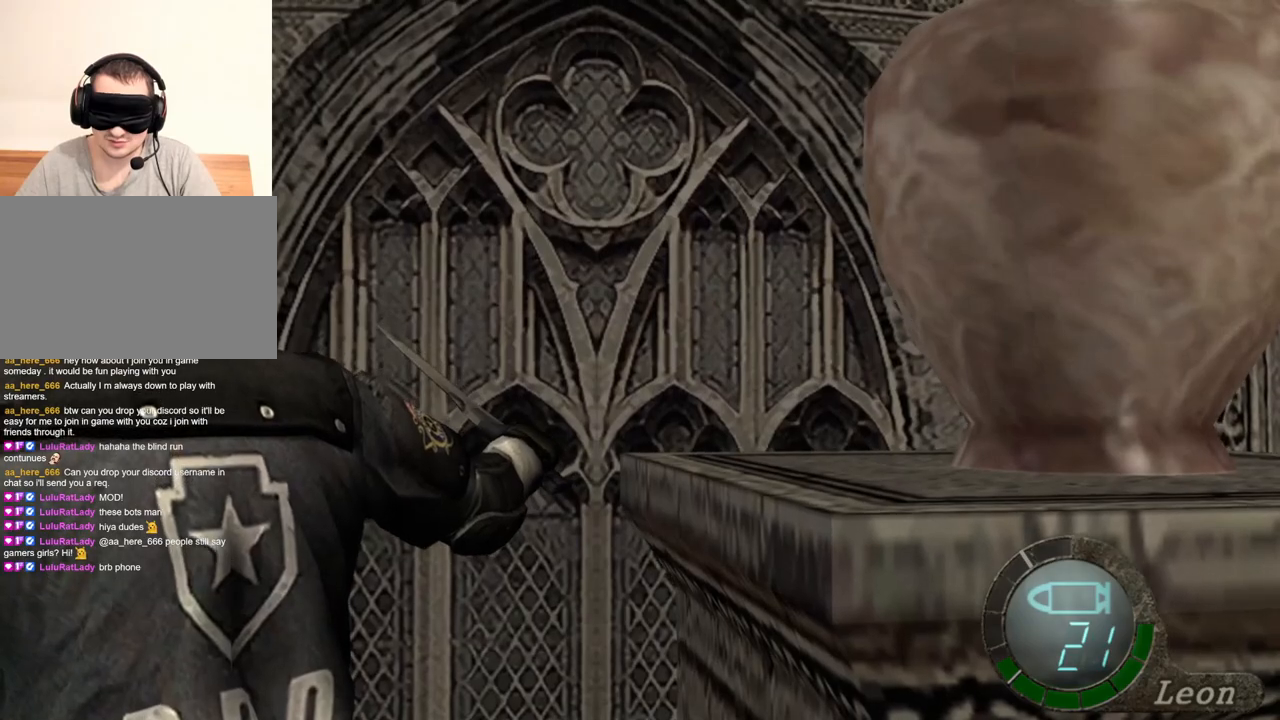
{"keys": ["space"], "mouse": ["left"], "events": [[300, "mouse_left", "down"]]}
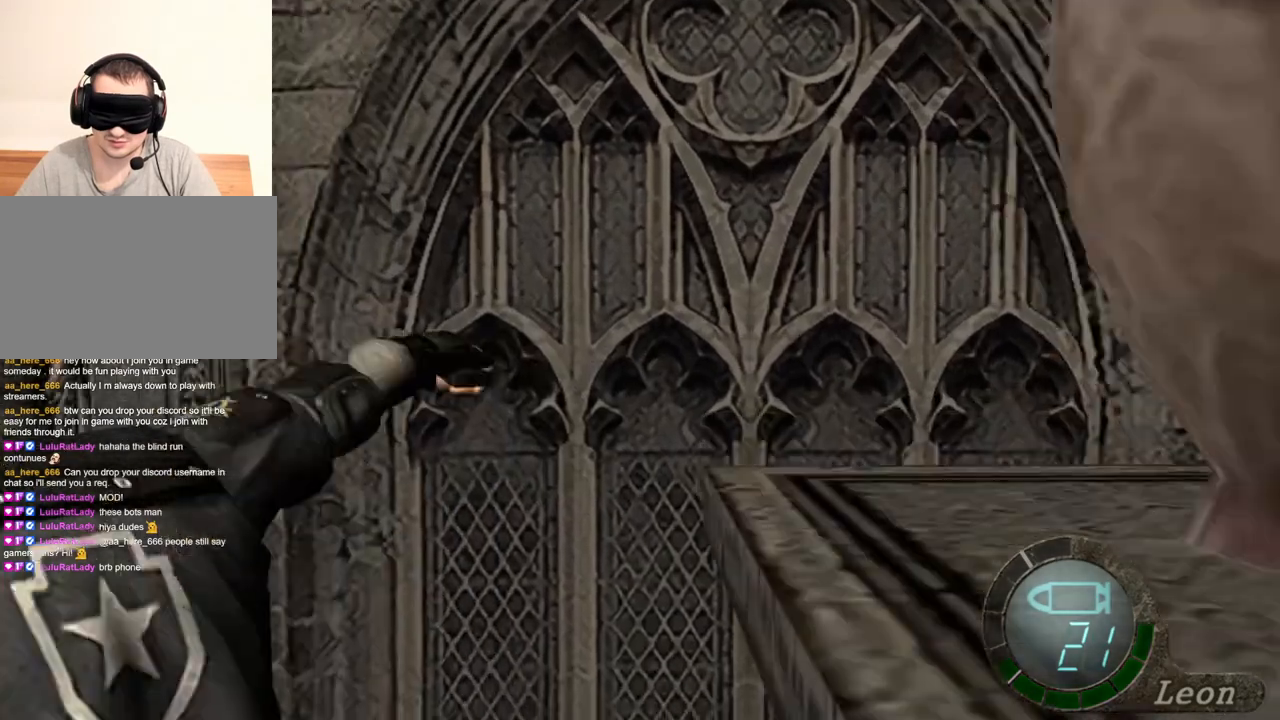
{"keys": ["space"], "mouse": [], "events": [[400, "mouse_left", "up"]]}
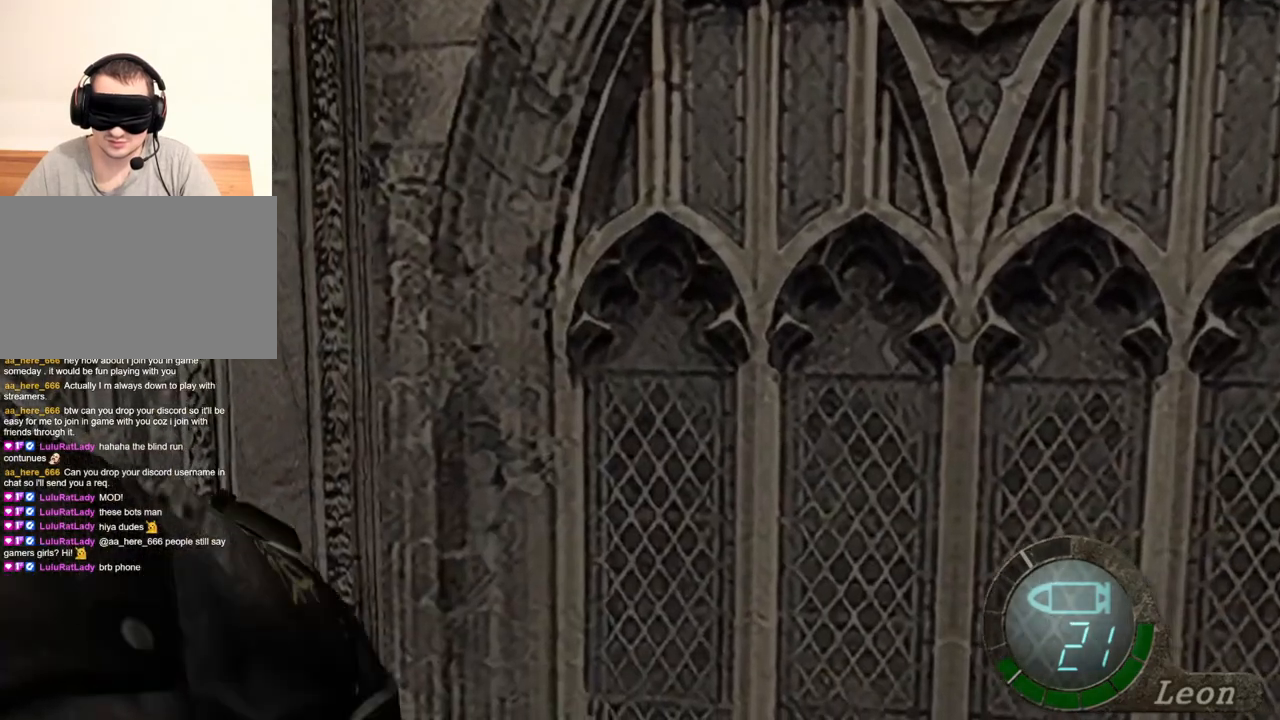
{"keys": ["s"], "mouse": [], "events": [[433, "s", "down"], [433, "space", "up"]]}
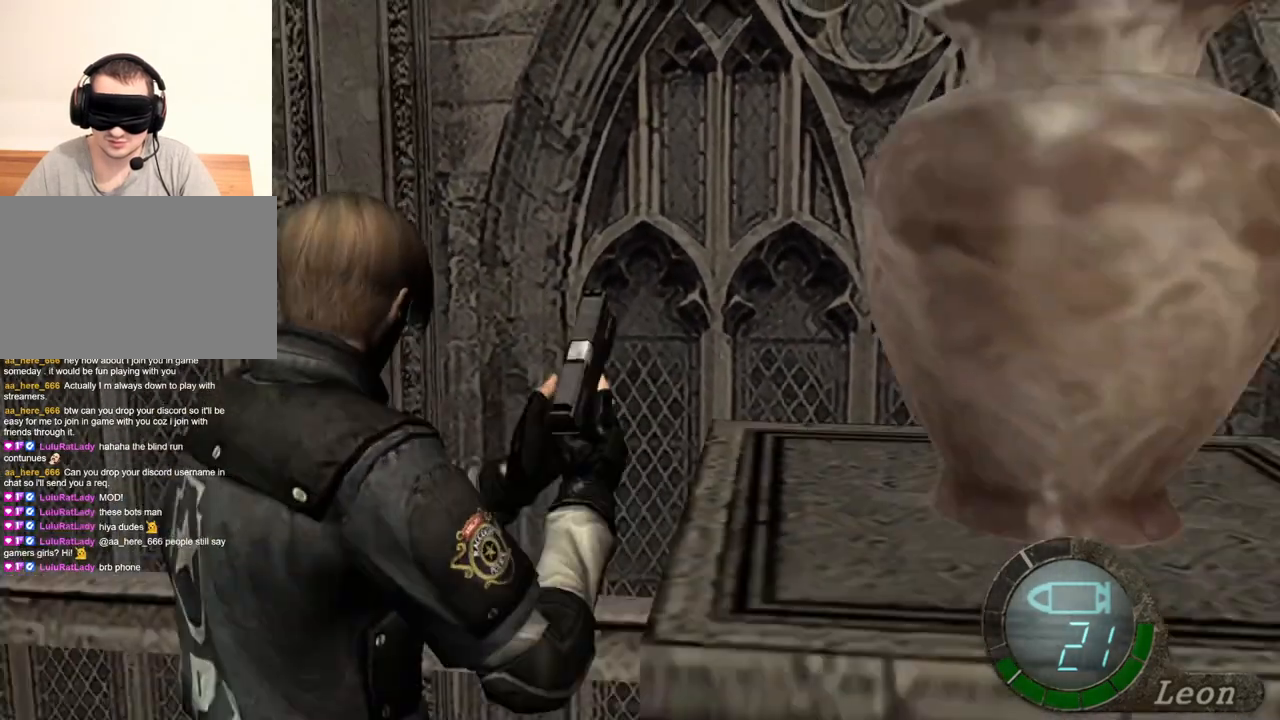
{"keys": ["s", "space"], "mouse": [], "events": [[433, "space", "down"]]}
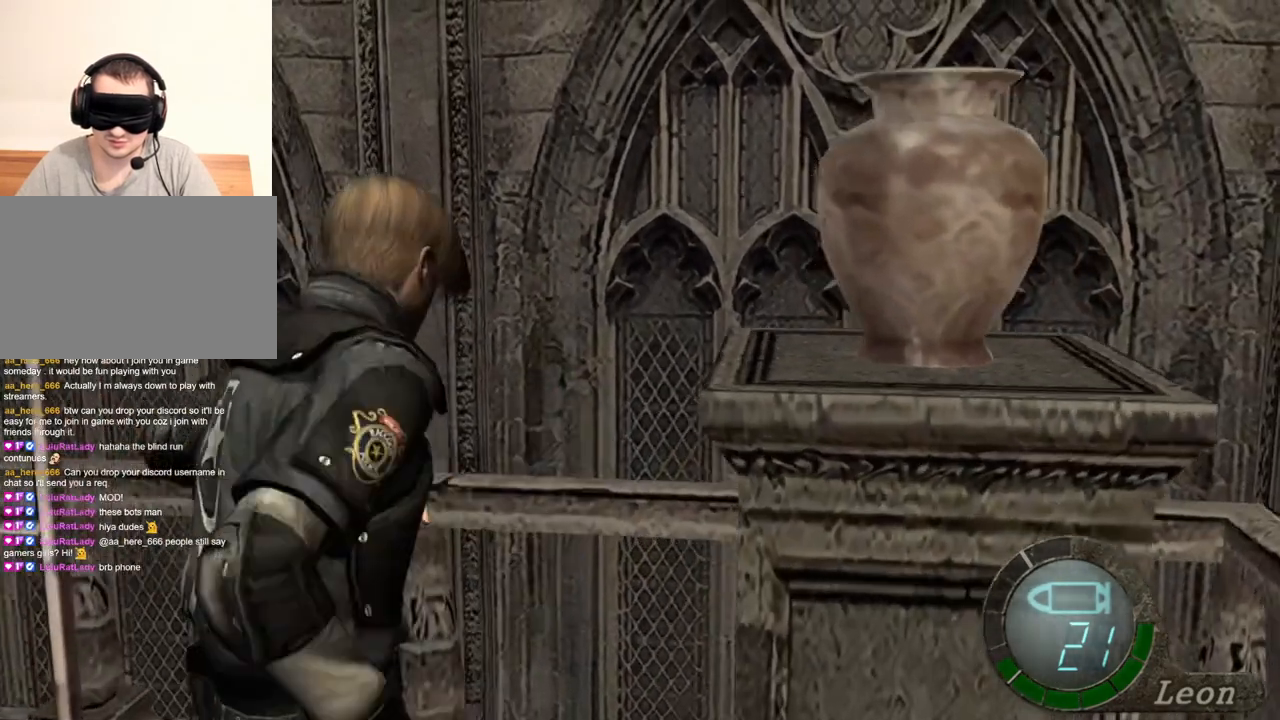
{"keys": ["space"], "mouse": ["left"], "events": [[33, "s", "up"], [200, "mouse_left", "down"]]}
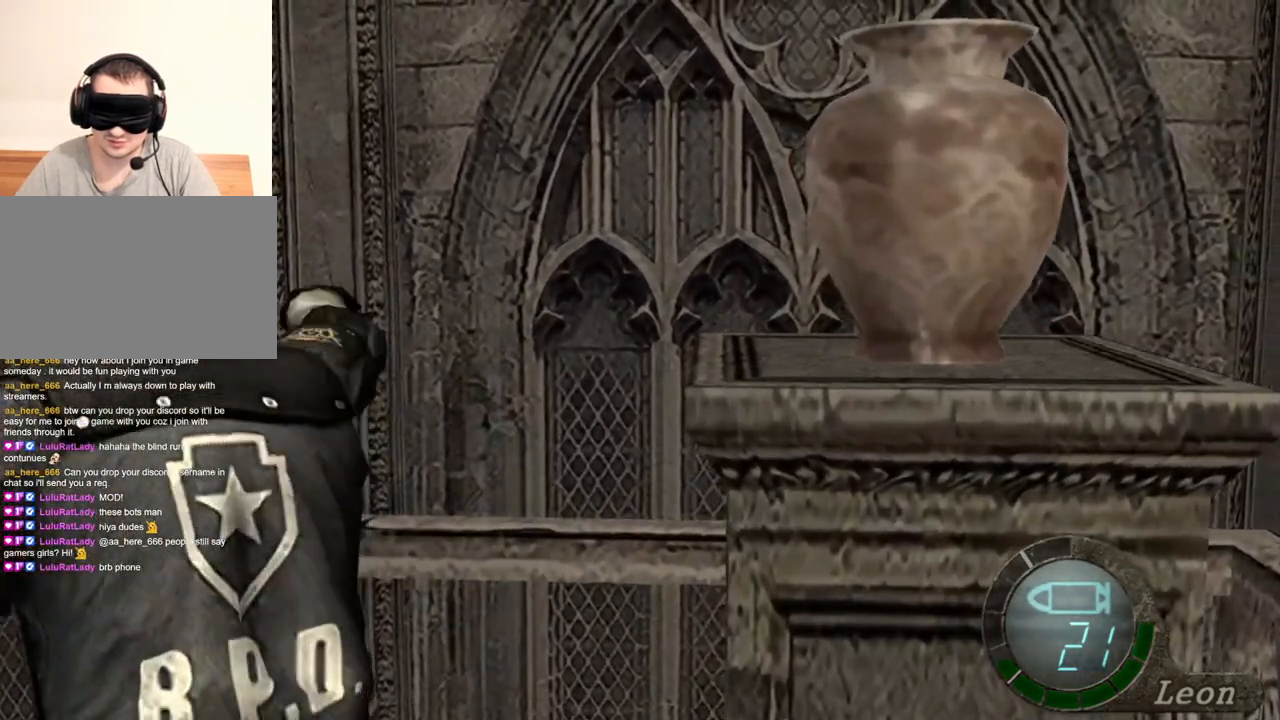
{"keys": ["space"], "mouse": ["left"], "events": []}
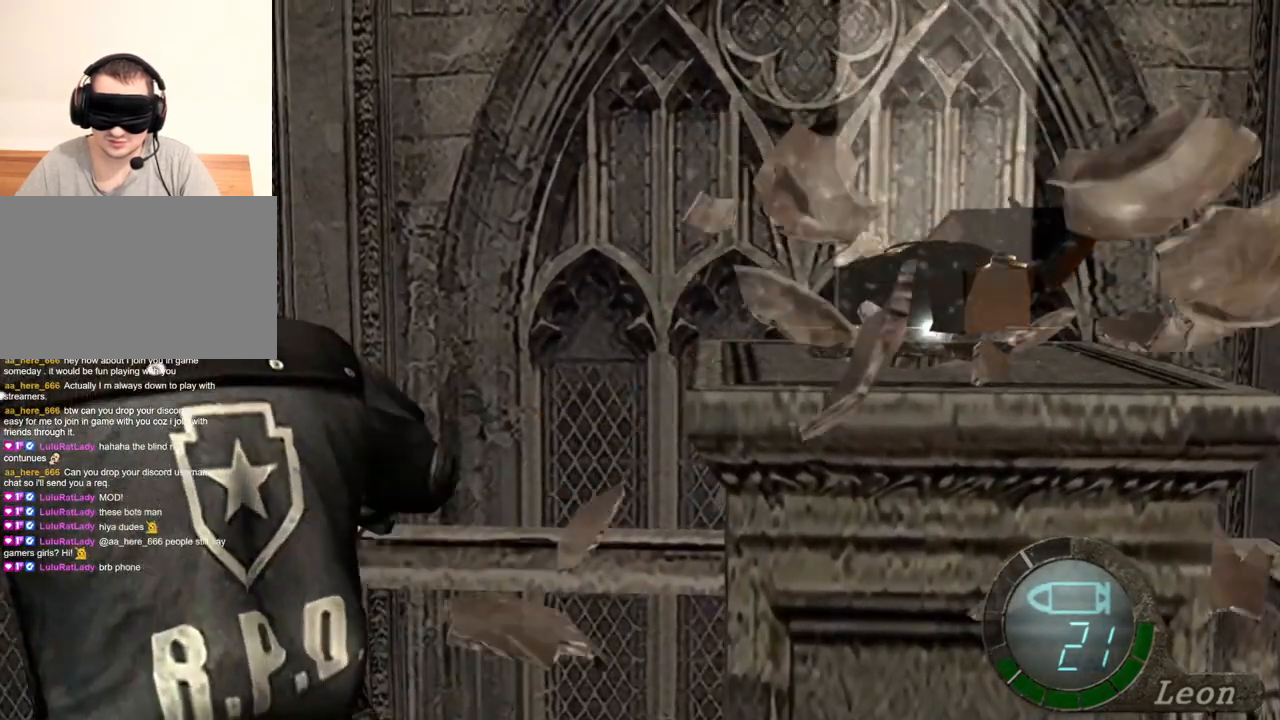
{"keys": ["w"], "mouse": [], "events": [[33, "mouse_left", "up"], [400, "space", "up"], [433, "w", "down"]]}
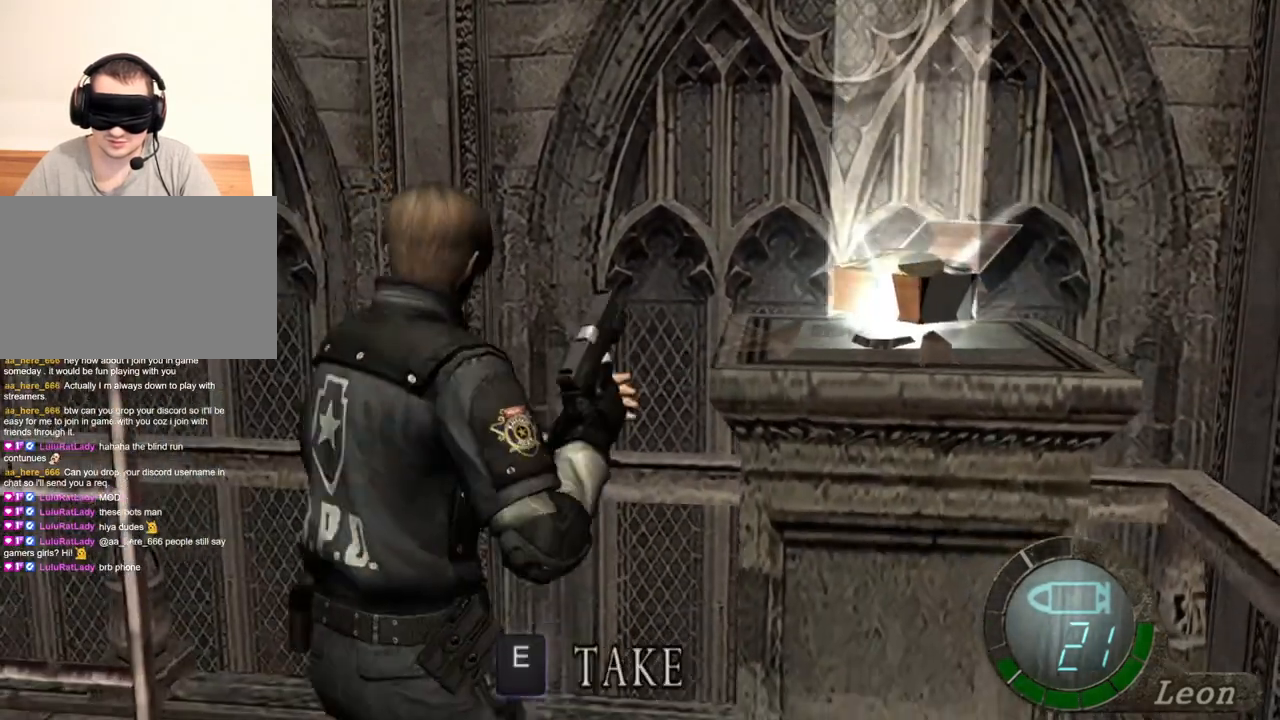
{"keys": [], "mouse": [], "events": [[67, "e", "down"], [100, "w", "up"], [167, "e", "up"], [200, "e", "down"], [300, "e", "up"], [333, "e", "down"], [433, "e", "up"]]}
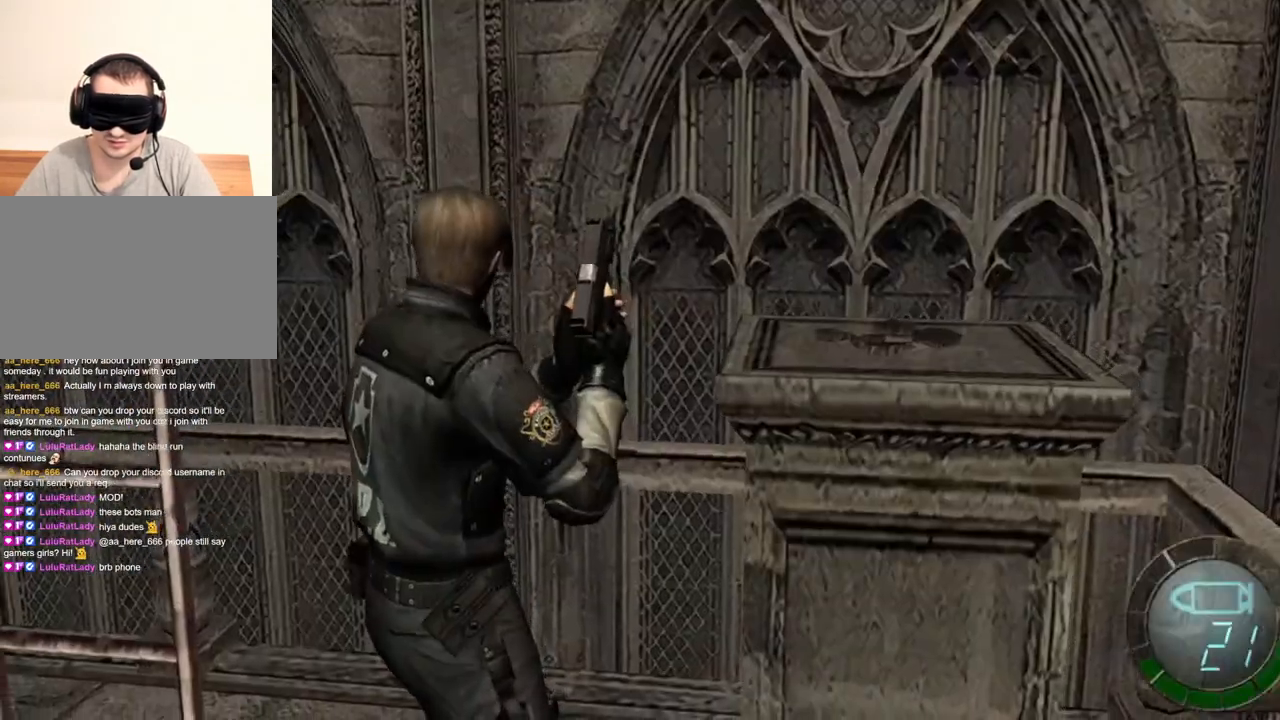
{"keys": [], "mouse": [], "events": [[233, "e", "down"], [300, "e", "up"]]}
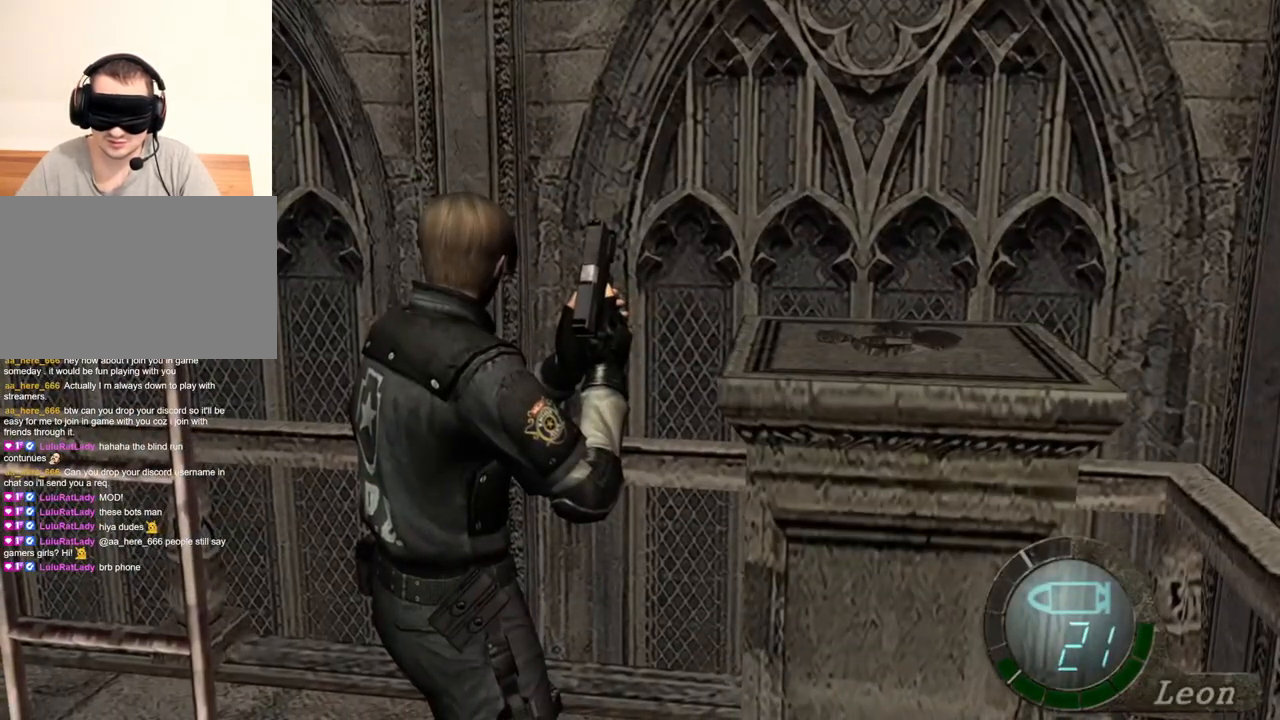
{"keys": [], "mouse": [], "events": [[200, "s", "down"], [333, "s", "up"]]}
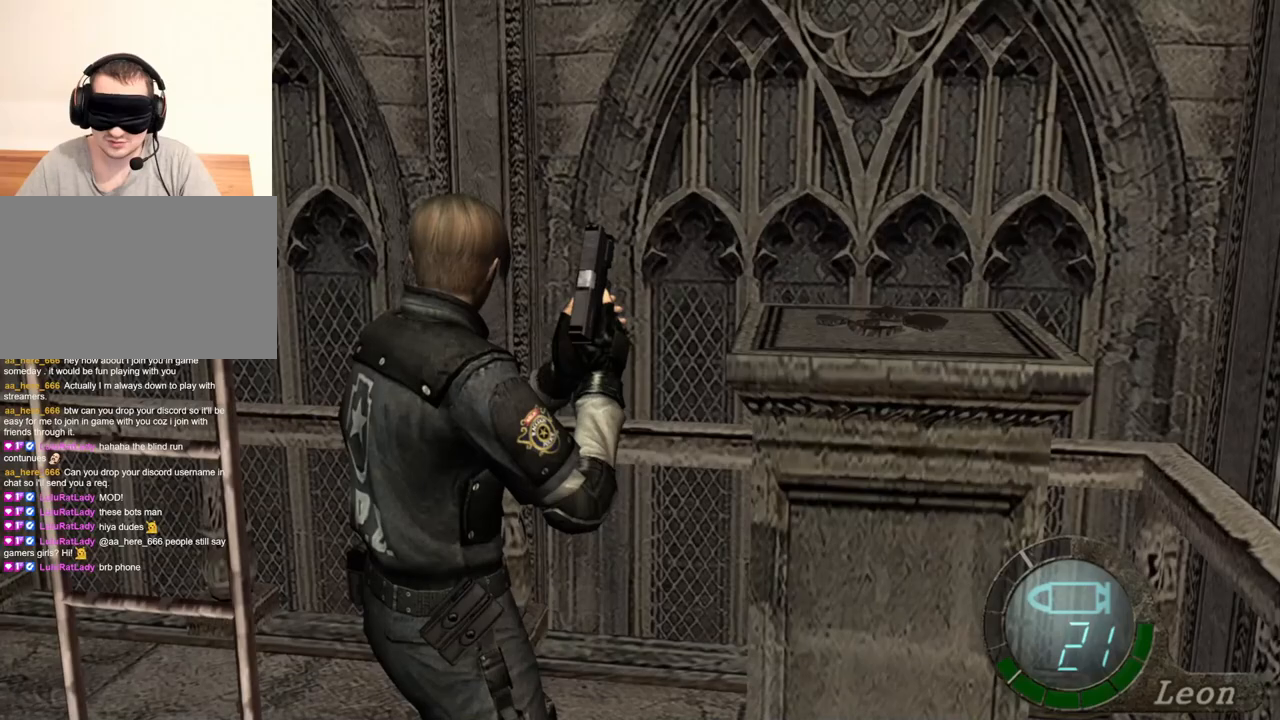
{"keys": [], "mouse": [], "events": []}
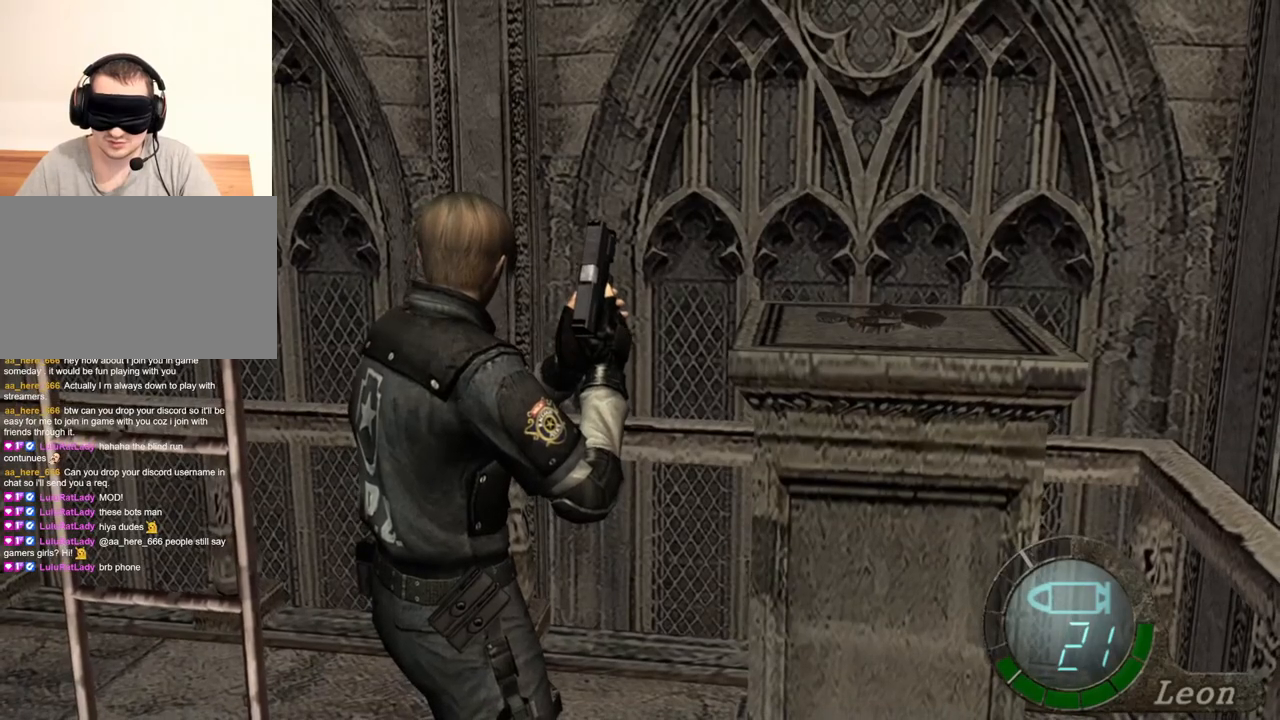
{"keys": [], "mouse": [], "events": []}